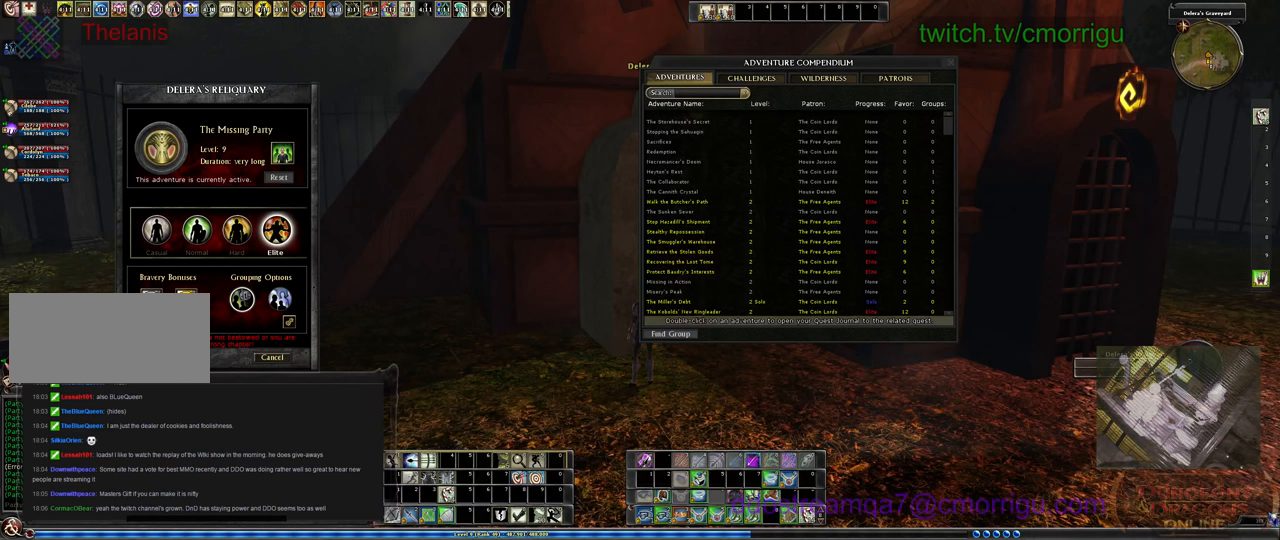
Gameplay with keyboard; each line is a JSON object with the keys held at the frame after it. "events" lists presses ("down") and releases ("up") of ".", "/", "0", "1", "2", "3", "4", "5", "6", "7", "8", "9", "a", "b", "backslash", "backspace", "c", "caps_lock", "comma", "ctrl_l", "ctrl_r", "d", "e", "equals", "escape", "f", "f1", "f10", "f11", "f12", "f2", "f3", "f4", "f5", "f6", "f7", "f8", "f9", "g", "h", "i", "j", "k", "l", "lbracket", "m", "minus", "n", "o", "p", "q", "quote", "r", "rbracket", "return", "s", "semicolon", "shift_l", "shift_r", "space", "t", "tab", "tilde", "u", "v", "w", "x", "y" and "z" between this image and that frame as [ms after this image, input, new state], when the widget could be followed in between. No other keys are recorded. Mouse input is not recorded.
{"keys": [], "events": []}
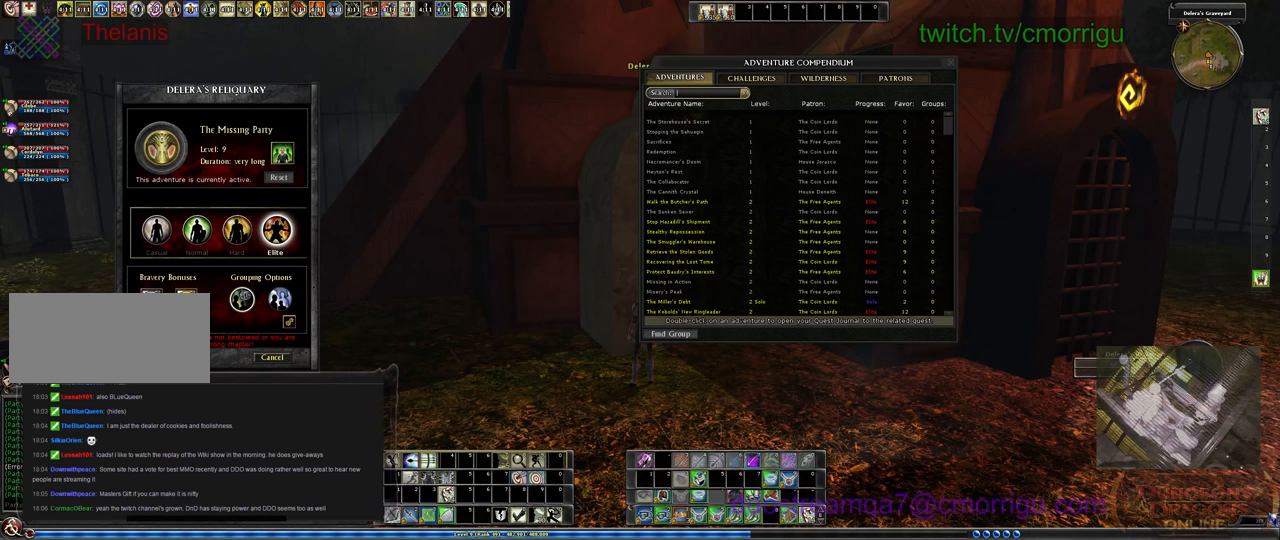
{"keys": [], "events": []}
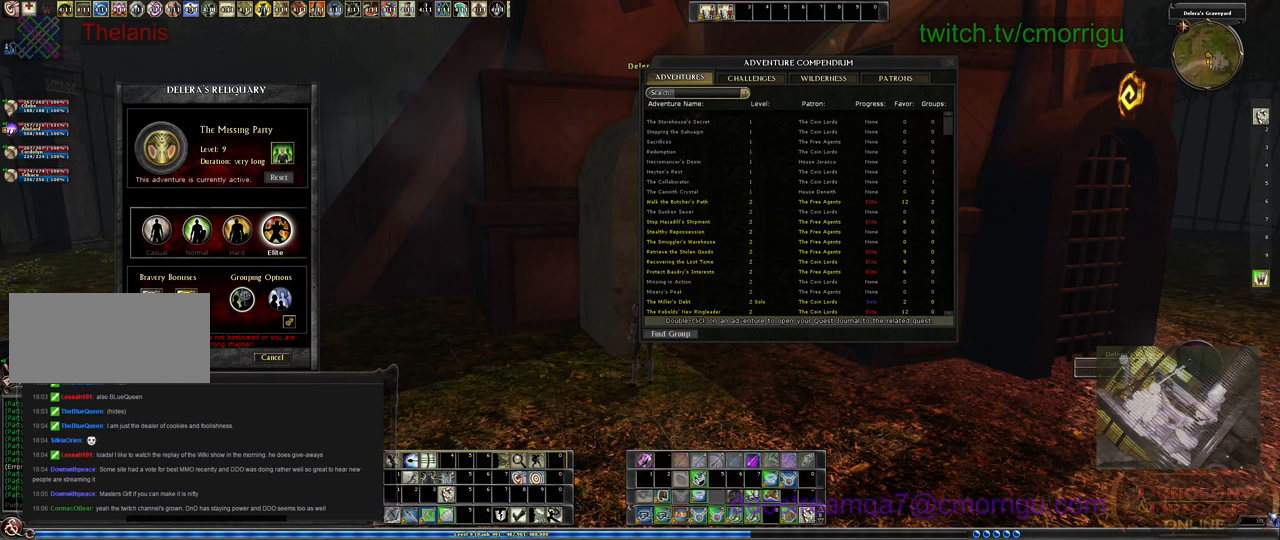
{"keys": [], "events": []}
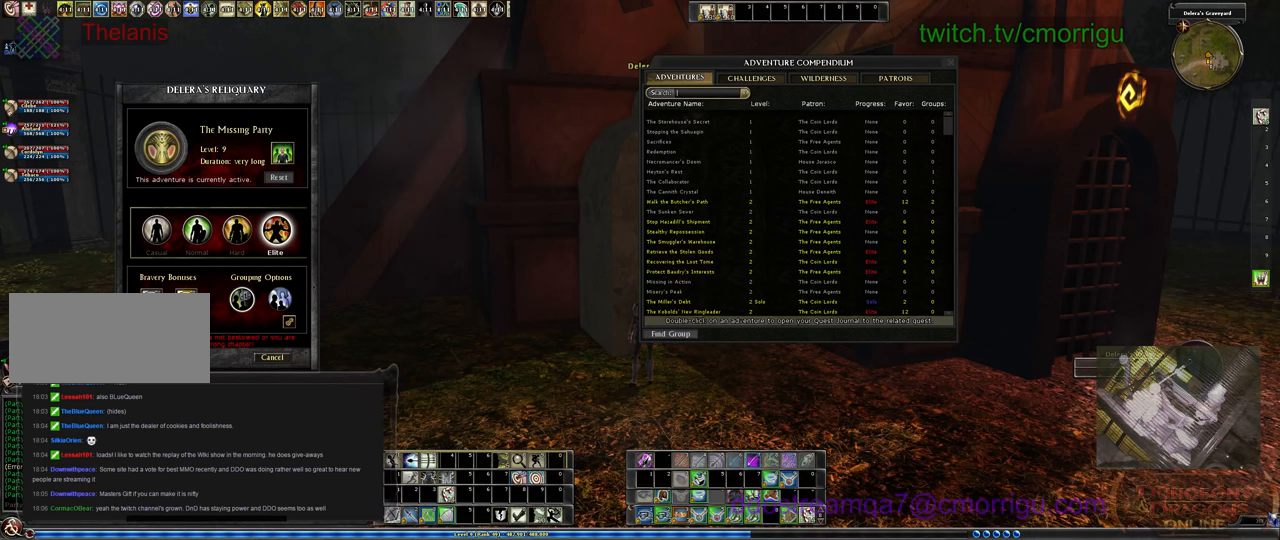
{"keys": ["/"], "events": [[333, "/", "down"]]}
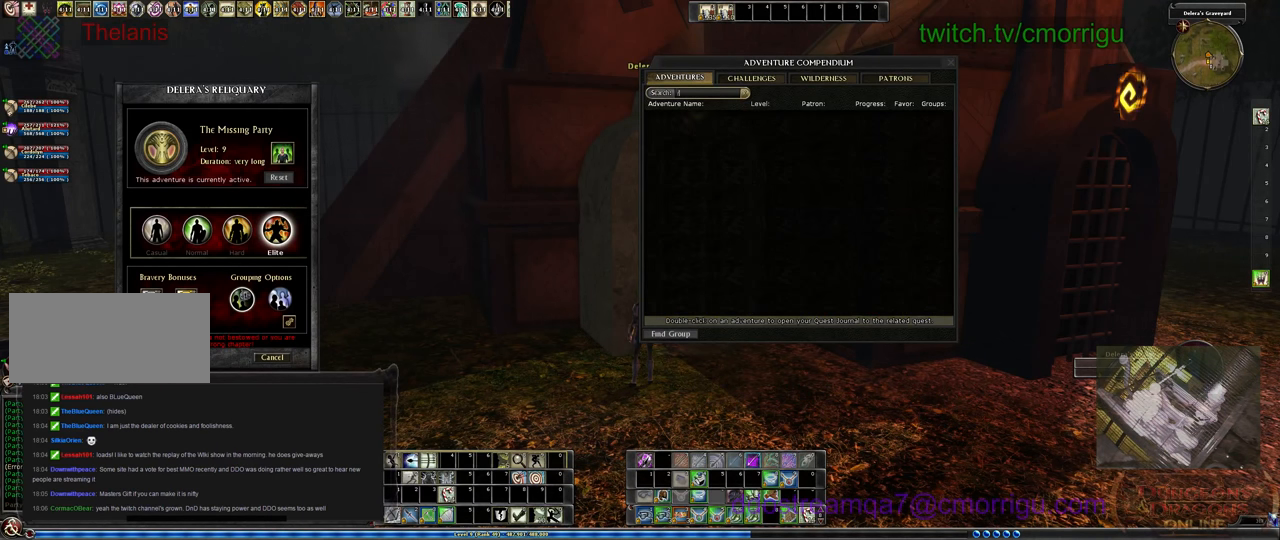
{"keys": [], "events": [[33, "p", "down"], [66, "/", "up"], [133, "p", "up"]]}
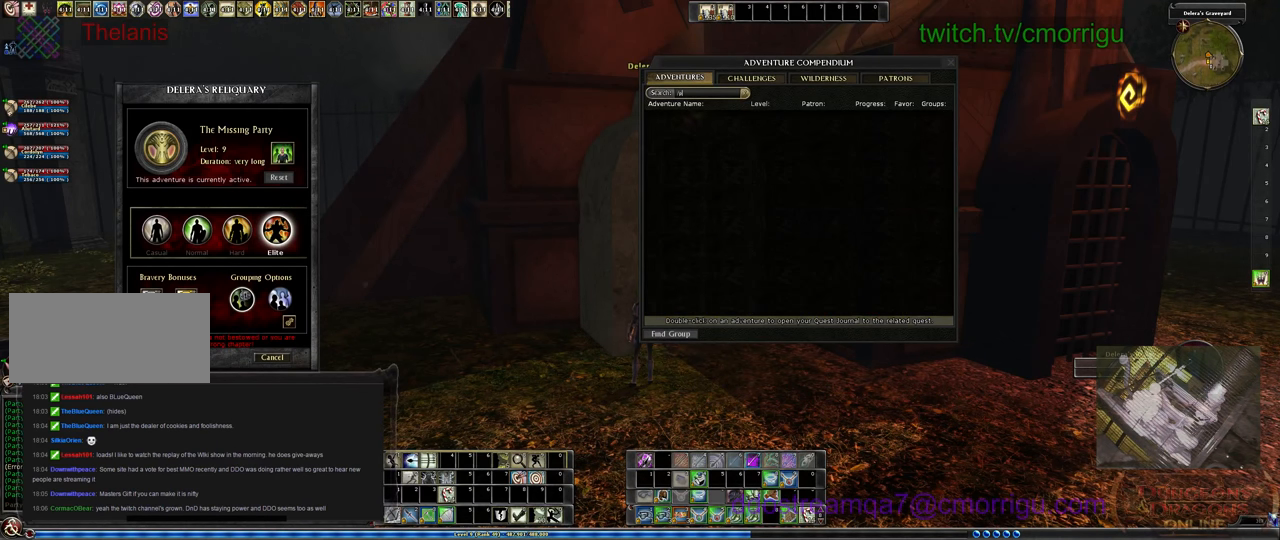
{"keys": [], "events": []}